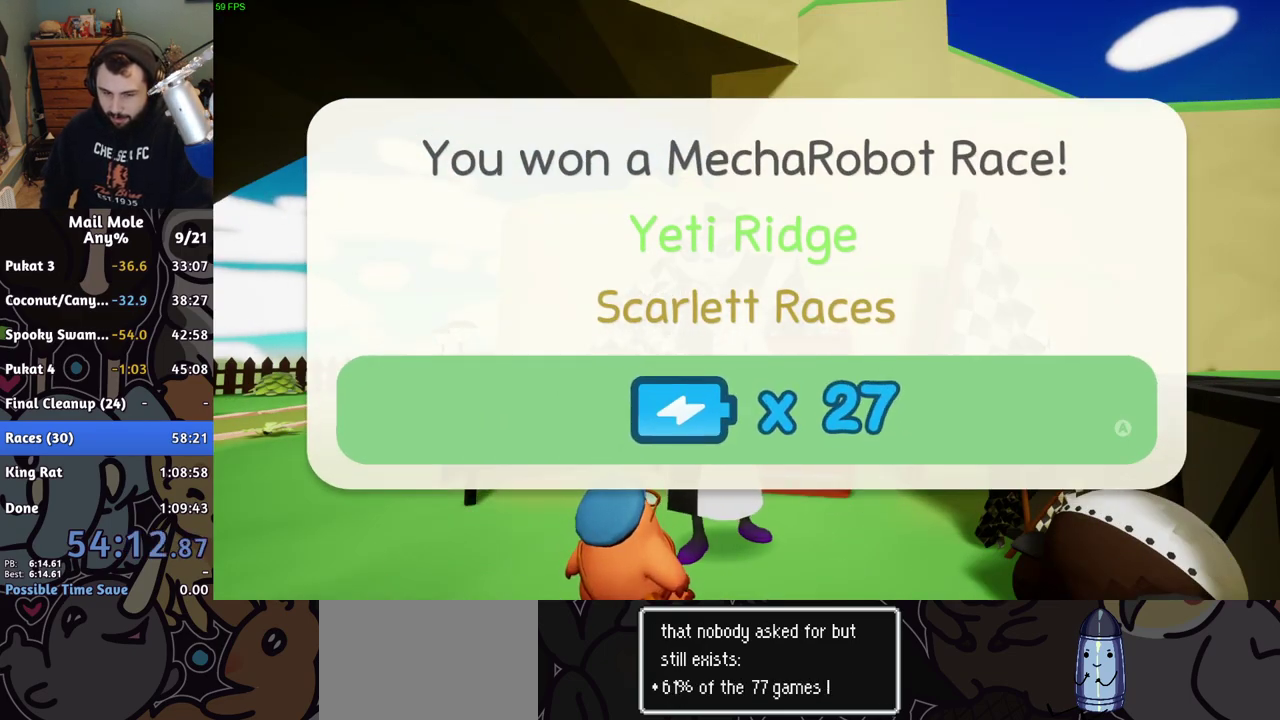
Gameplay with a controller (PlayStation layout); each line is a JSON object with the inputs held at the frame after it. "events" lists button and stick changes between this image and that frame as [ms after this image, input, new state], when the widget could be followed in between. Not read: L1 L2 R1 R2.
{"buttons": ["CROSS"], "left_stick": "center", "right_stick": "center"}
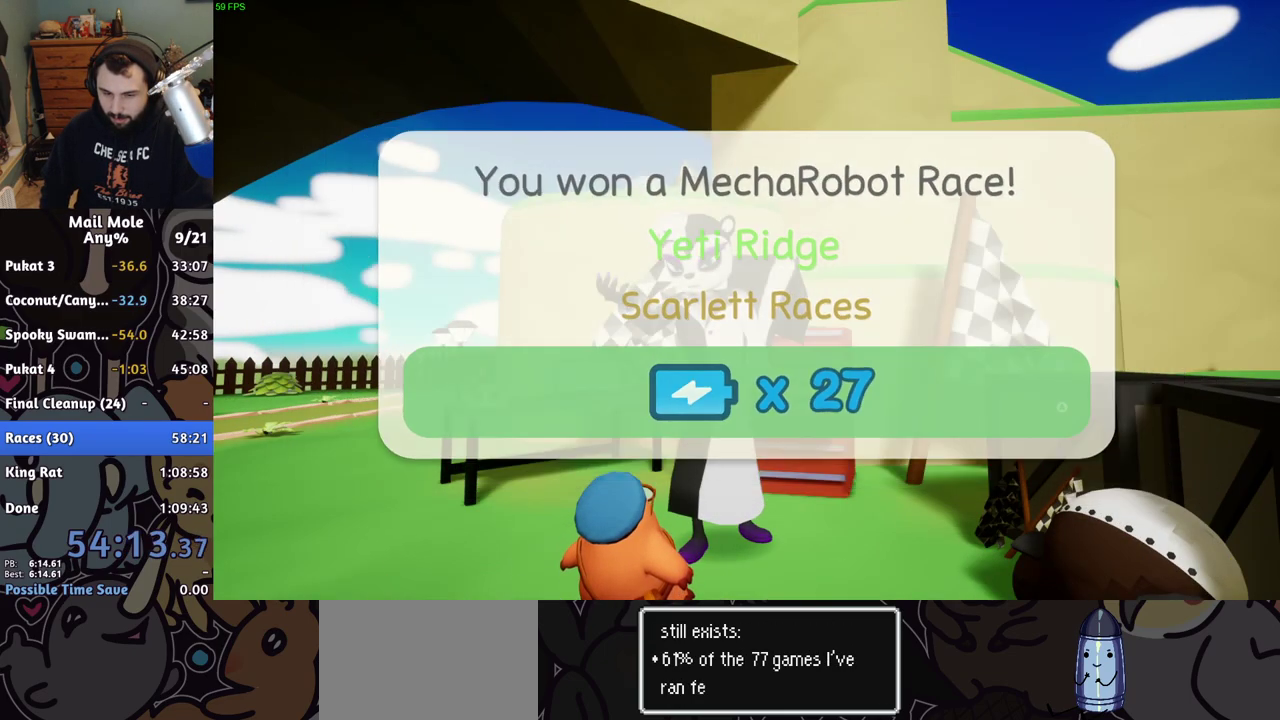
{"buttons": [], "left_stick": "center", "right_stick": "center", "events": [[17, "CROSS", "up"], [267, "TRIANGLE", "down"], [350, "TRIANGLE", "up"], [400, "TRIANGLE", "down"], [467, "TRIANGLE", "up"]]}
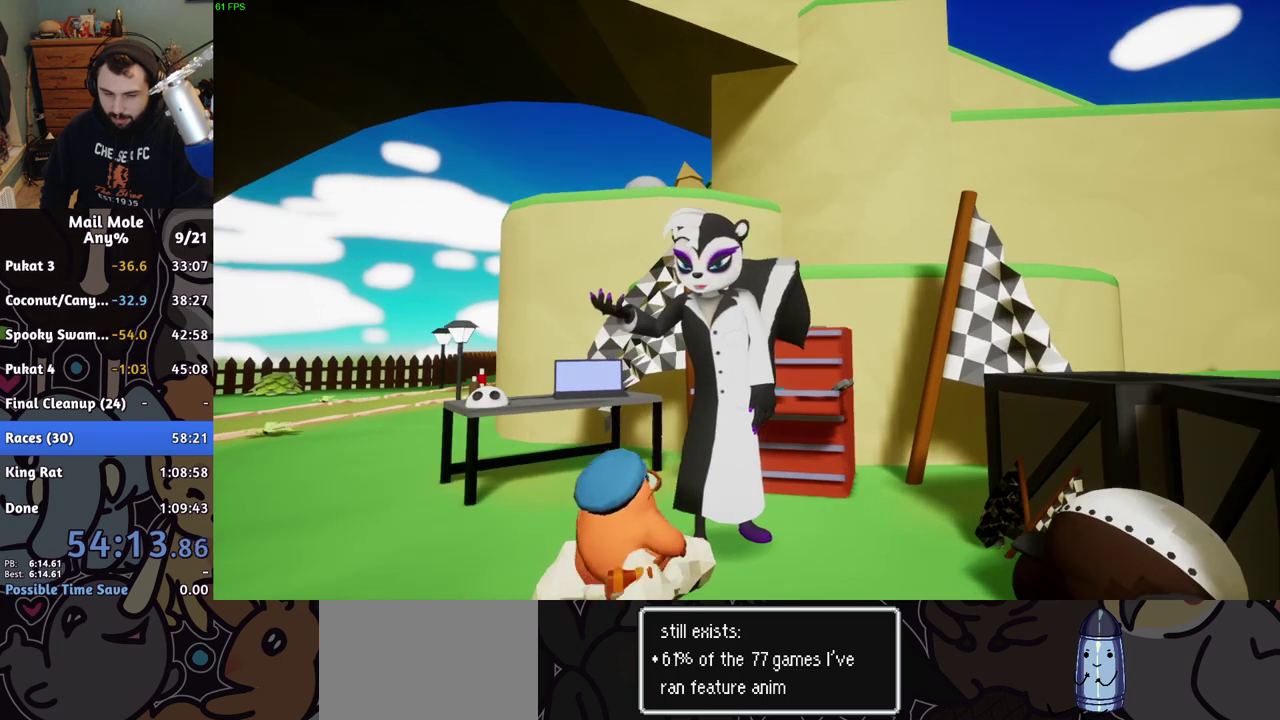
{"buttons": [], "left_stick": "center", "right_stick": "center", "events": []}
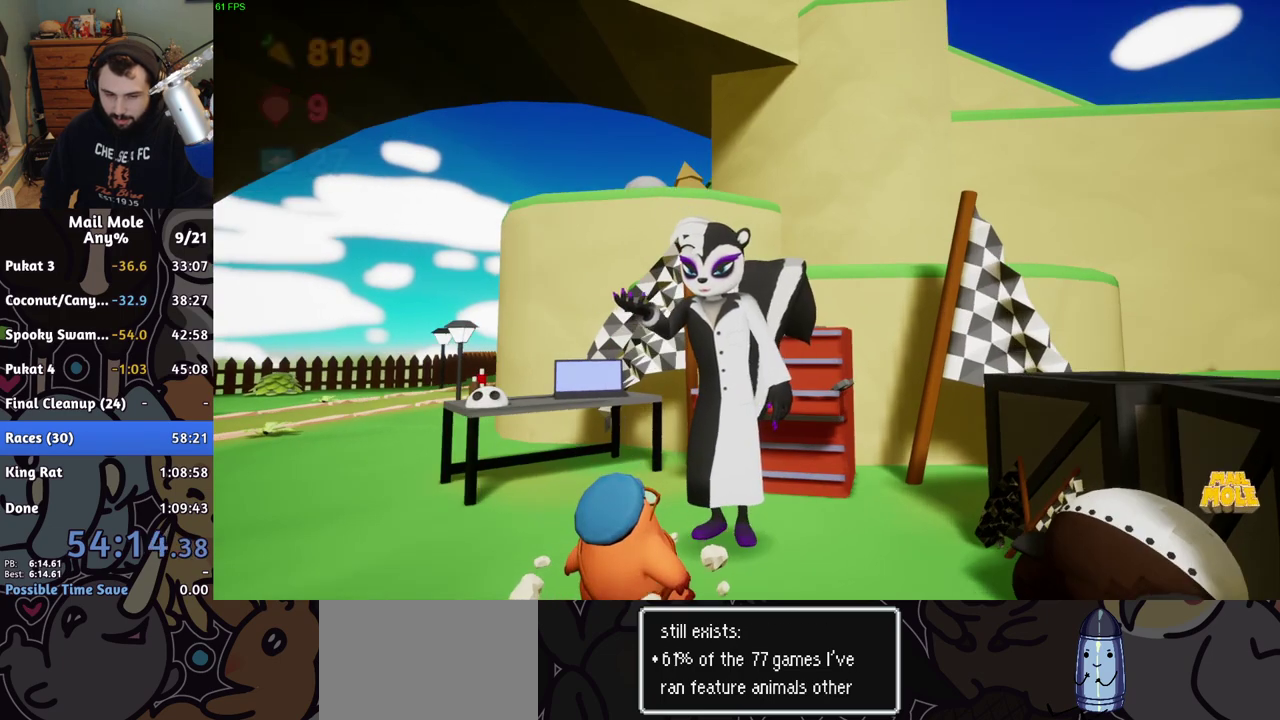
{"buttons": [], "left_stick": "center", "right_stick": "center", "events": []}
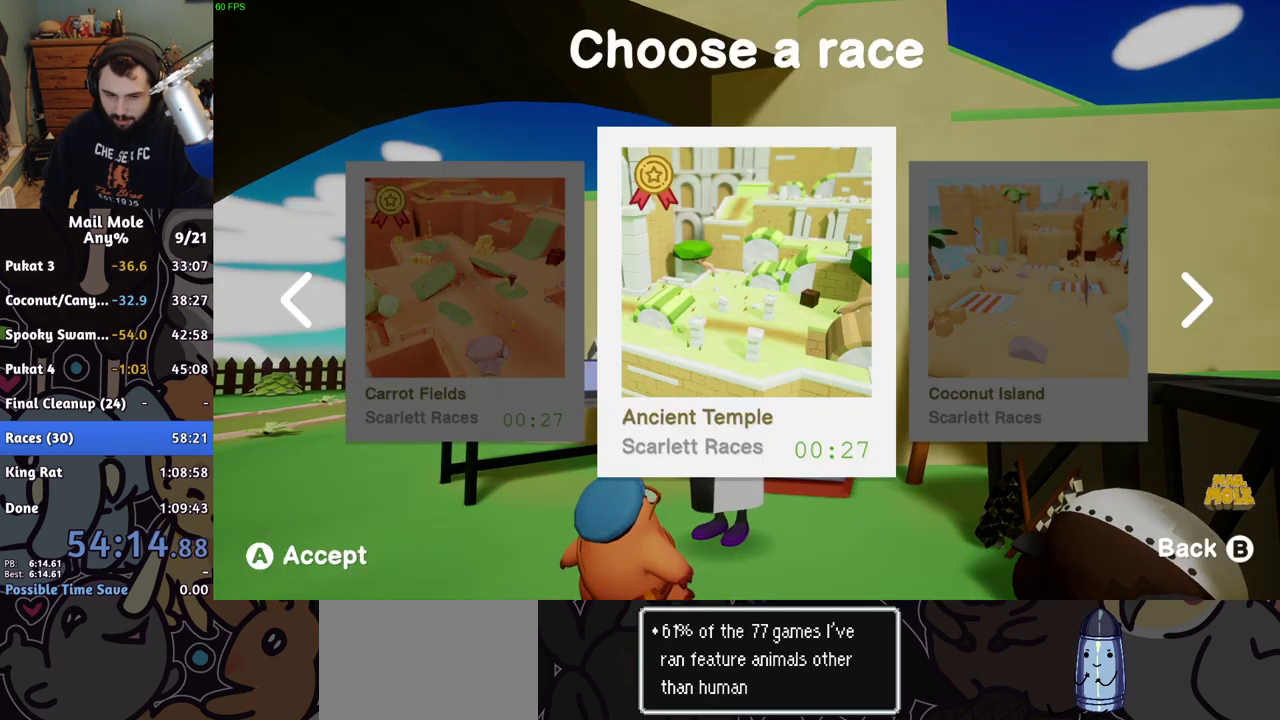
{"buttons": ["DPAD_RIGHT"], "left_stick": "center", "right_stick": "center", "events": [[100, "DPAD_LEFT", "down"], [167, "DPAD_LEFT", "up"], [450, "DPAD_RIGHT", "down"]]}
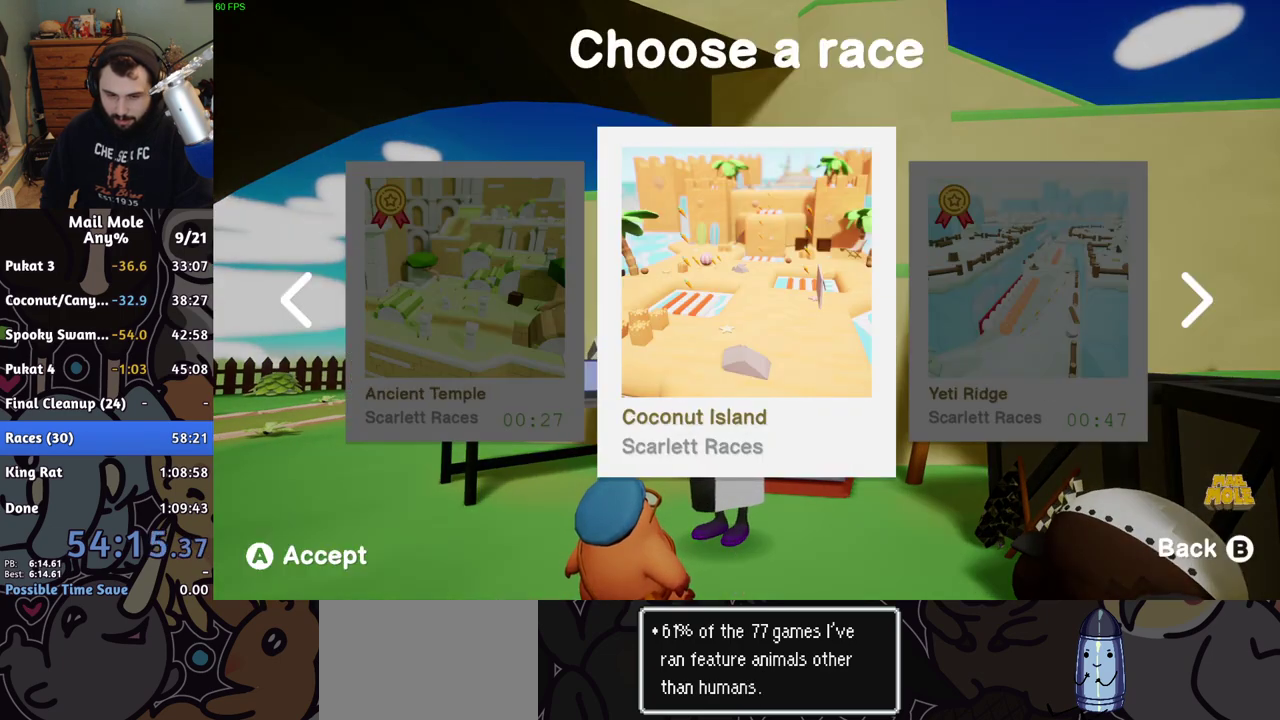
{"buttons": [], "left_stick": "center", "right_stick": "center", "events": [[33, "DPAD_RIGHT", "up"], [433, "CROSS", "down"], [483, "CROSS", "up"]]}
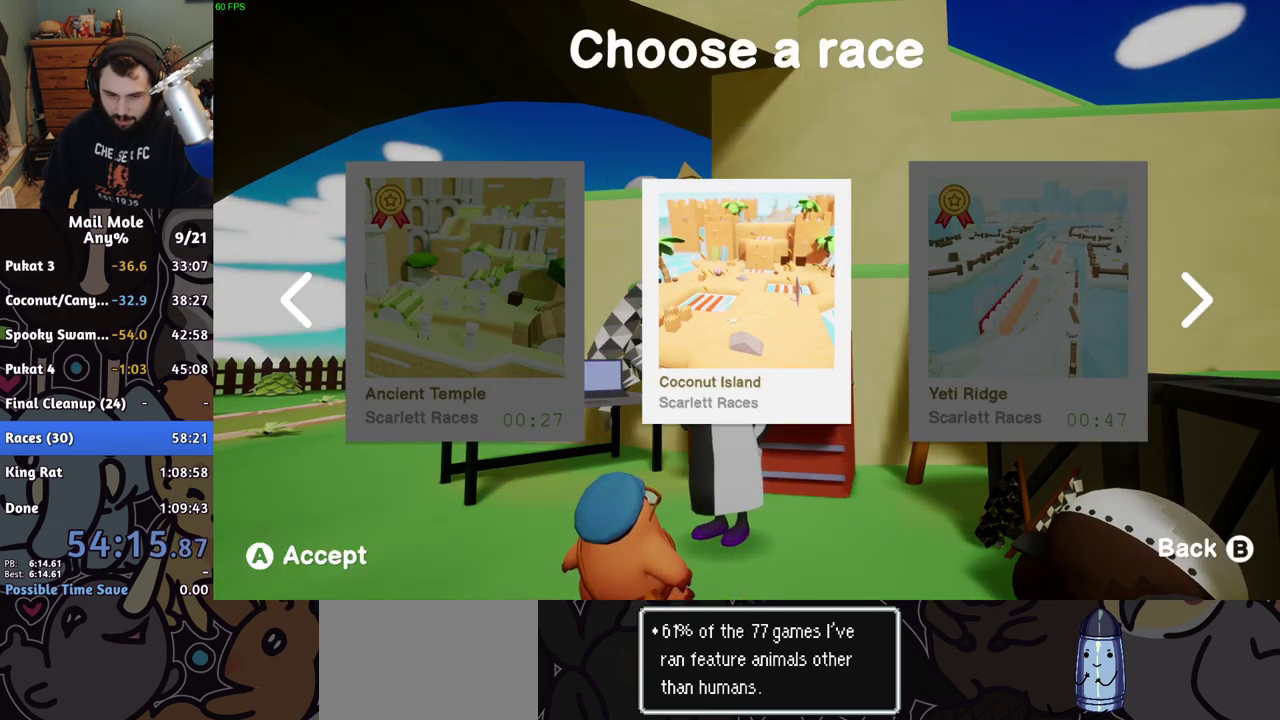
{"buttons": ["CROSS"], "left_stick": "center", "right_stick": "center", "events": [[350, "CROSS", "down"], [433, "CROSS", "up"], [500, "CROSS", "down"]]}
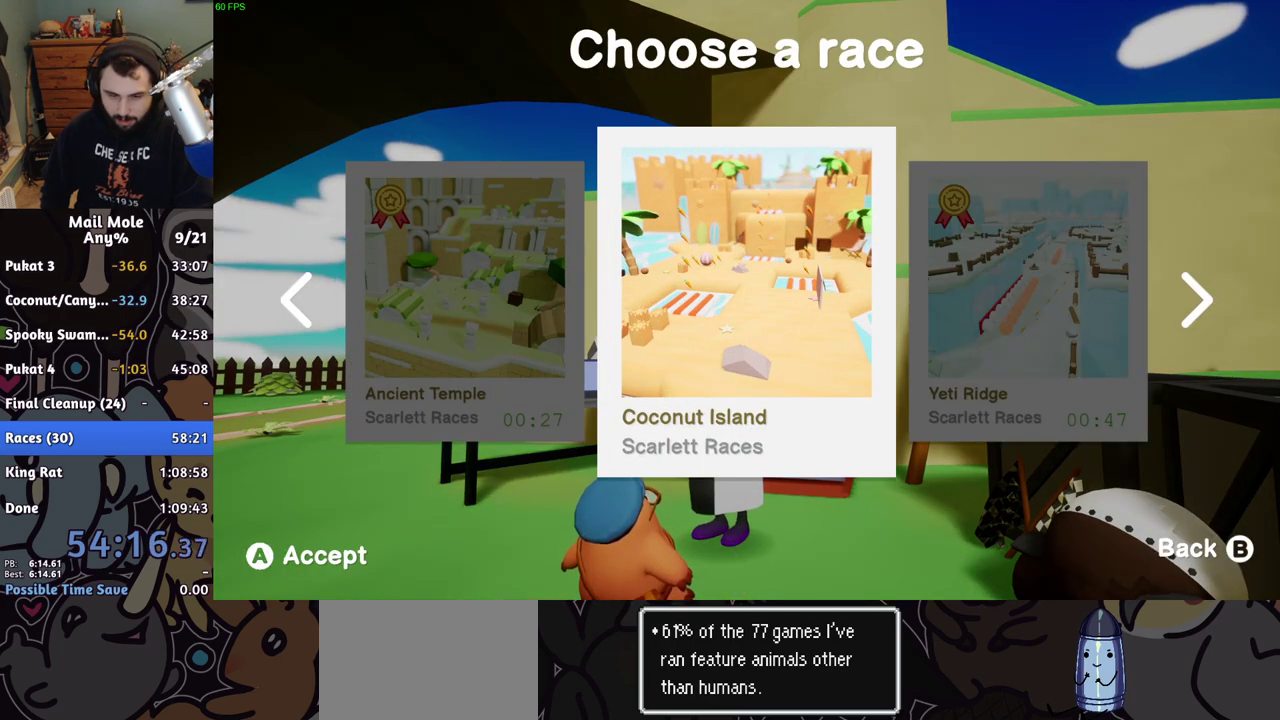
{"buttons": ["CROSS"], "left_stick": "center", "right_stick": "center", "events": [[67, "CROSS", "up"], [117, "CROSS", "down"], [167, "CROSS", "up"], [483, "CROSS", "down"]]}
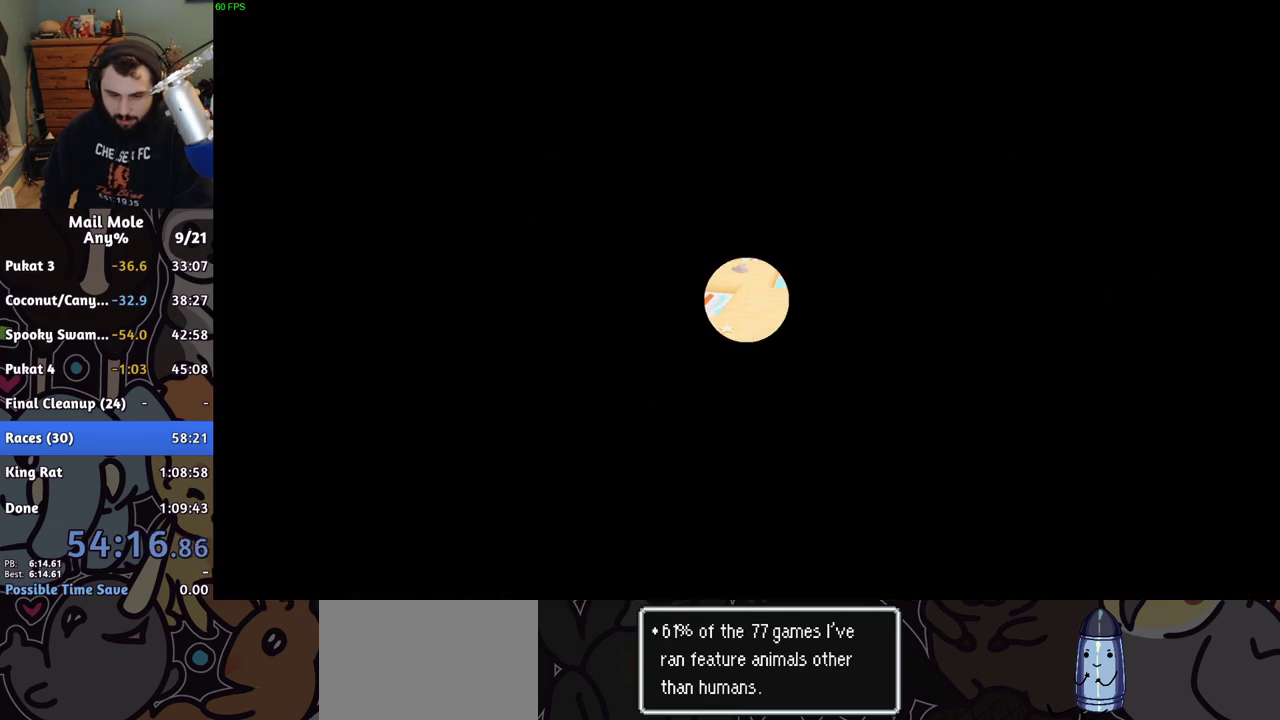
{"buttons": ["CROSS"], "left_stick": "center", "right_stick": "center", "events": [[50, "CROSS", "up"], [117, "CROSS", "down"], [167, "CROSS", "up"], [233, "CROSS", "down"], [283, "CROSS", "up"], [467, "CROSS", "down"]]}
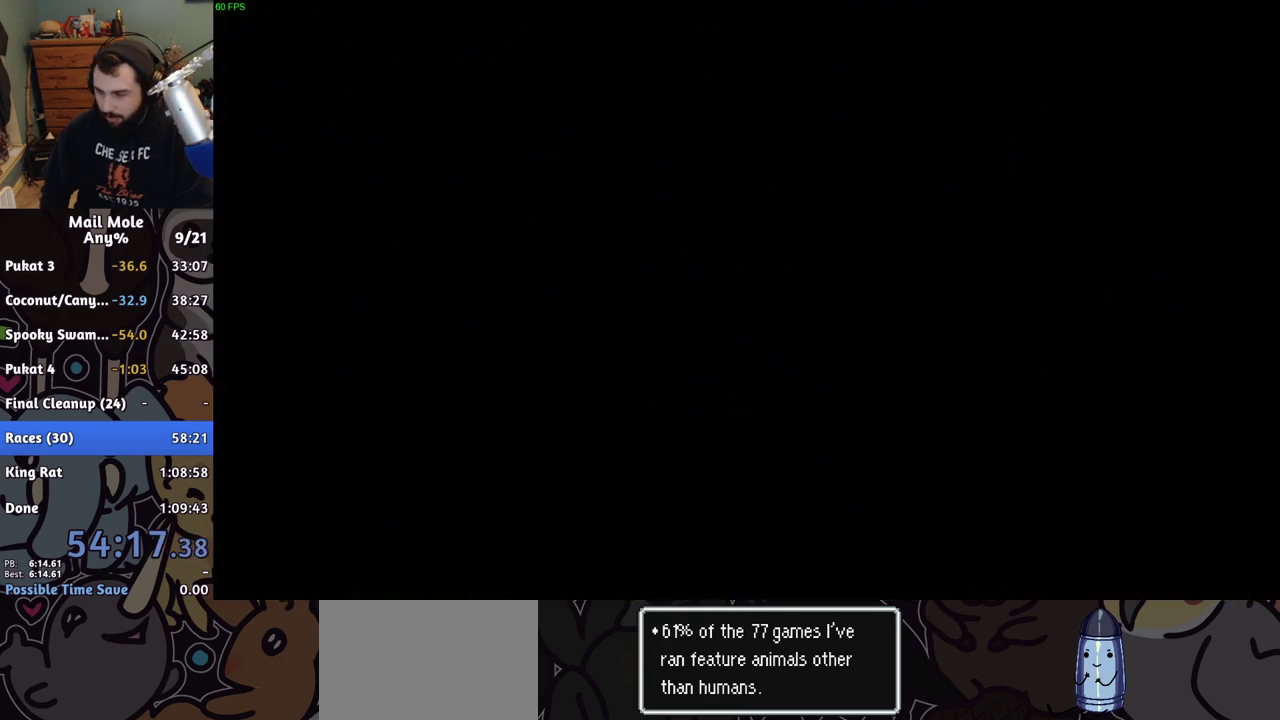
{"buttons": ["CROSS"], "left_stick": "center", "right_stick": "center", "events": [[17, "CROSS", "up"], [100, "CROSS", "down"], [150, "CROSS", "up"], [233, "CROSS", "down"], [283, "CROSS", "up"], [350, "CROSS", "down"], [417, "CROSS", "up"], [483, "CROSS", "down"]]}
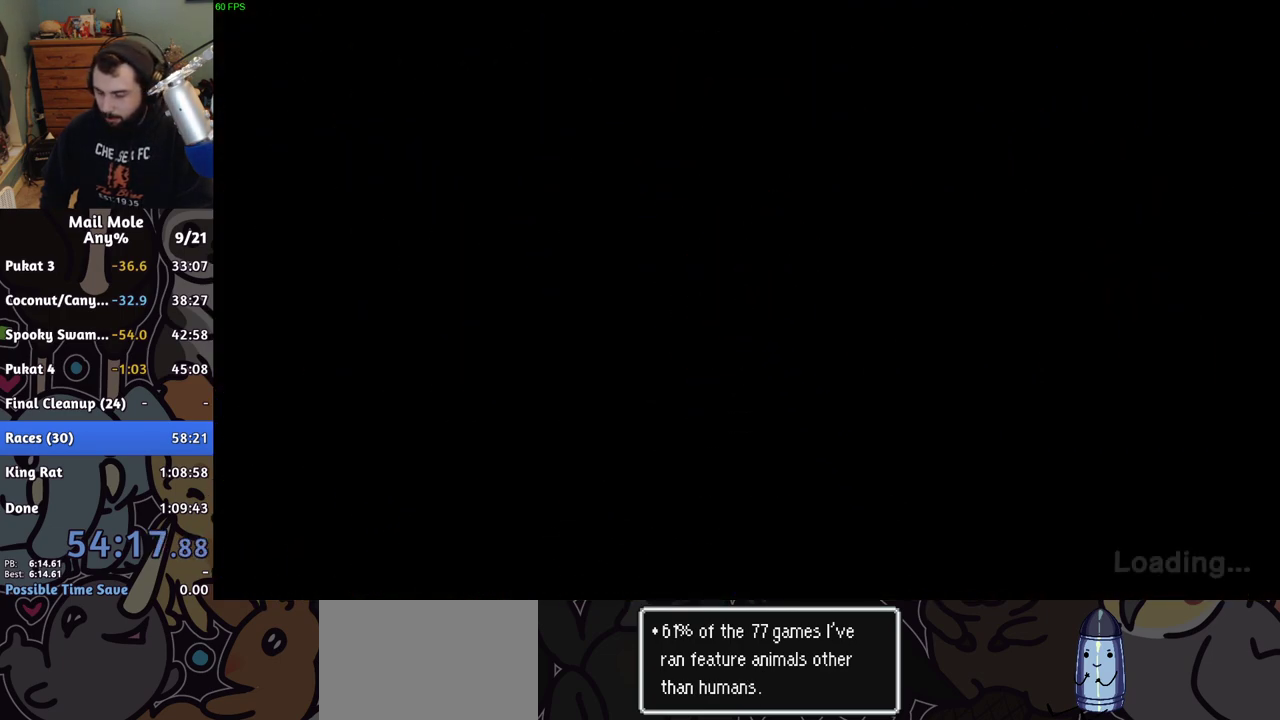
{"buttons": ["CROSS"], "left_stick": "center", "right_stick": "center", "events": [[67, "CROSS", "up"], [117, "CROSS", "down"], [183, "CROSS", "up"], [233, "CROSS", "down"], [283, "CROSS", "up"], [367, "CROSS", "down"], [417, "CROSS", "up"], [483, "CROSS", "down"]]}
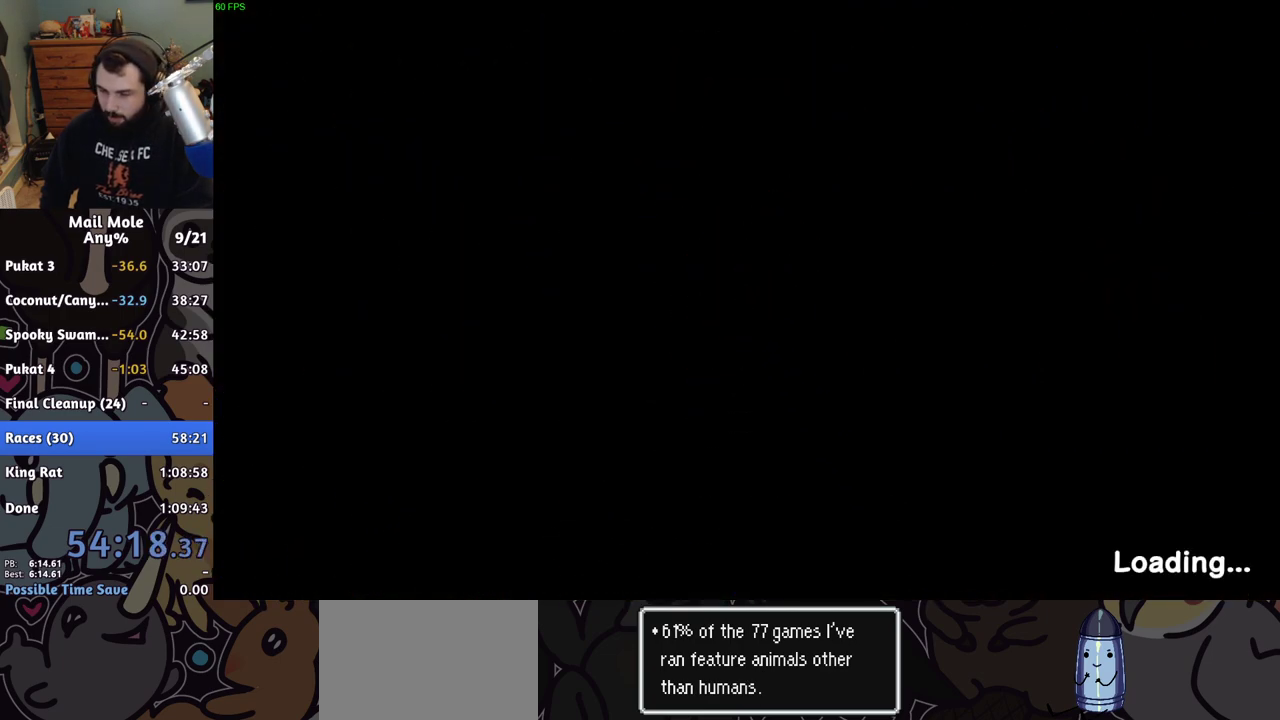
{"buttons": ["CROSS"], "left_stick": "center", "right_stick": "center", "events": [[67, "CROSS", "up"], [217, "CROSS", "down"], [267, "CROSS", "up"], [317, "CROSS", "down"], [400, "CROSS", "up"], [483, "CROSS", "down"]]}
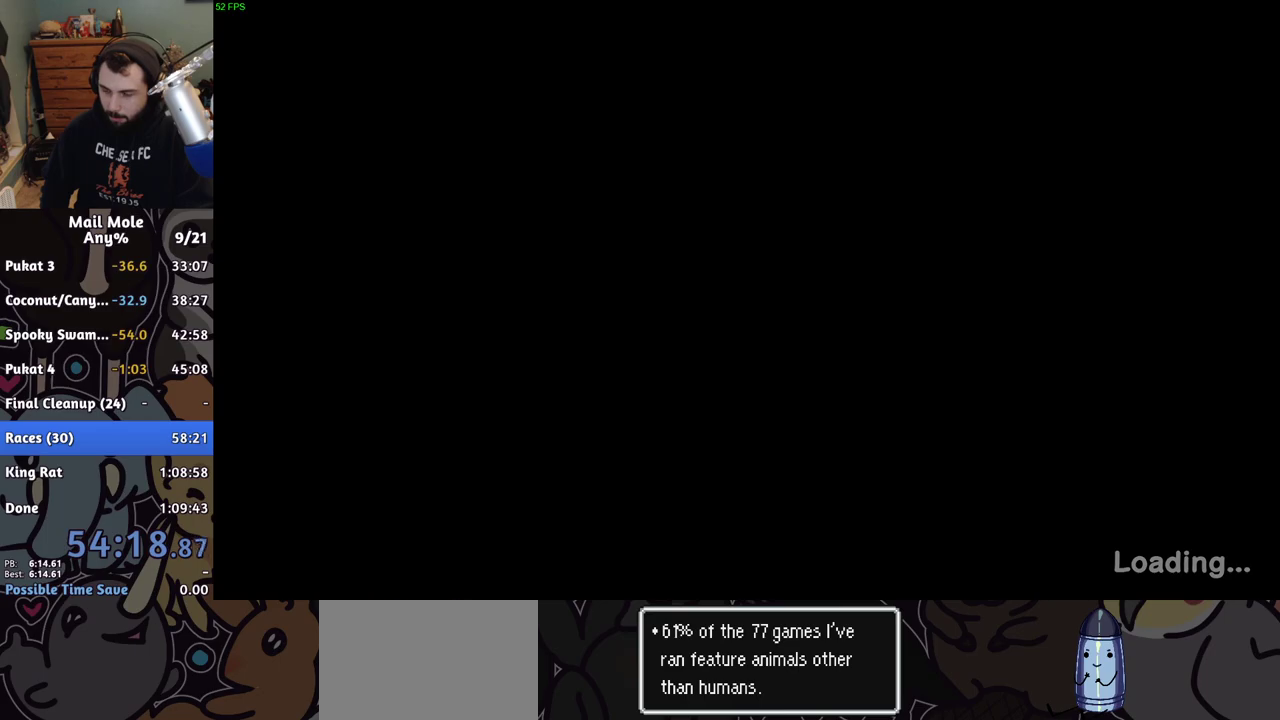
{"buttons": ["CROSS"], "left_stick": "center", "right_stick": "center", "events": [[50, "CROSS", "up"], [333, "CROSS", "down"], [400, "CROSS", "up"], [467, "CROSS", "down"]]}
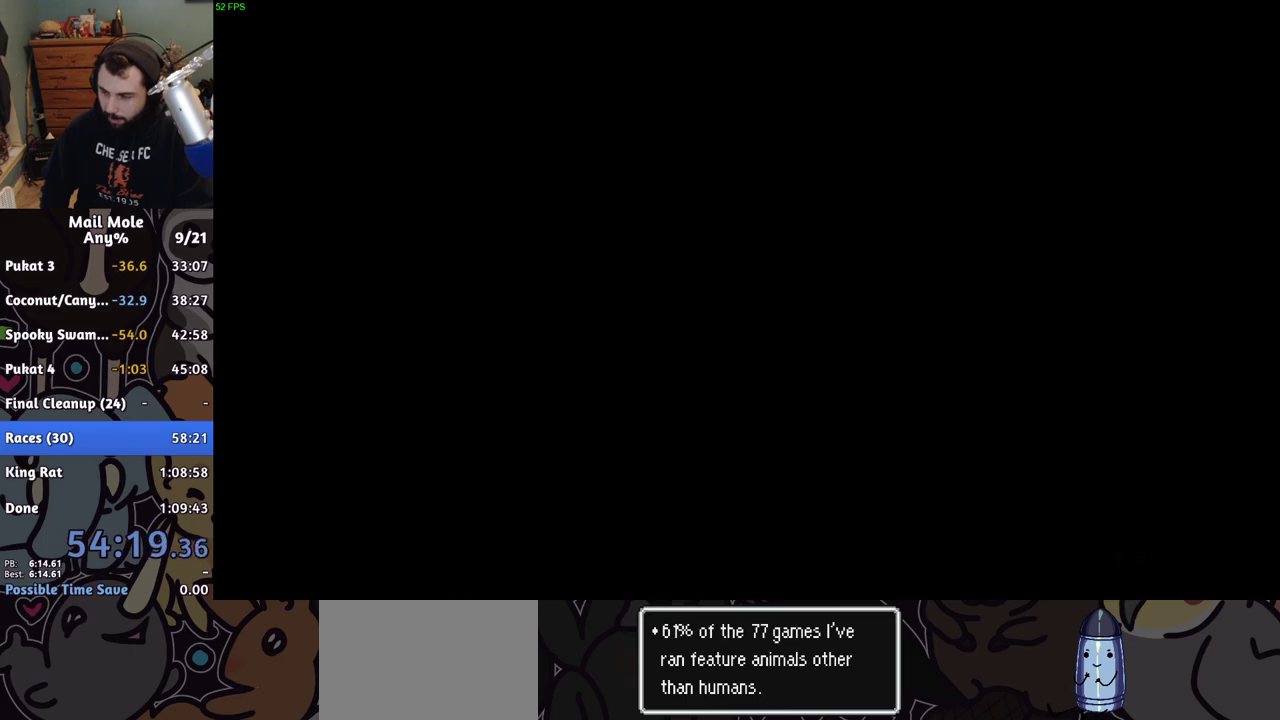
{"buttons": ["CROSS"], "left_stick": "center", "right_stick": "center", "events": [[17, "CROSS", "up"], [83, "CROSS", "down"], [150, "CROSS", "up"], [200, "CROSS", "down"], [250, "CROSS", "up"], [467, "CROSS", "down"]]}
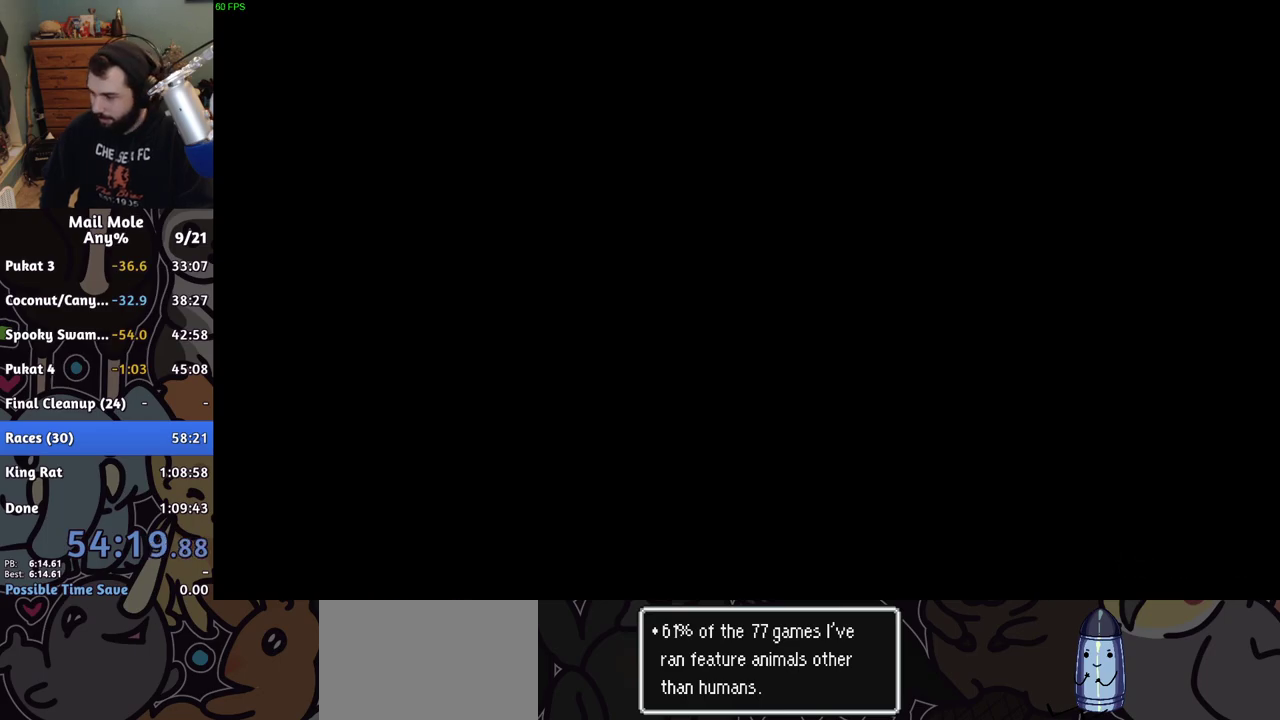
{"buttons": ["CROSS"], "left_stick": "center", "right_stick": "center", "events": [[33, "CROSS", "up"], [100, "CROSS", "down"], [150, "CROSS", "up"], [483, "CROSS", "down"]]}
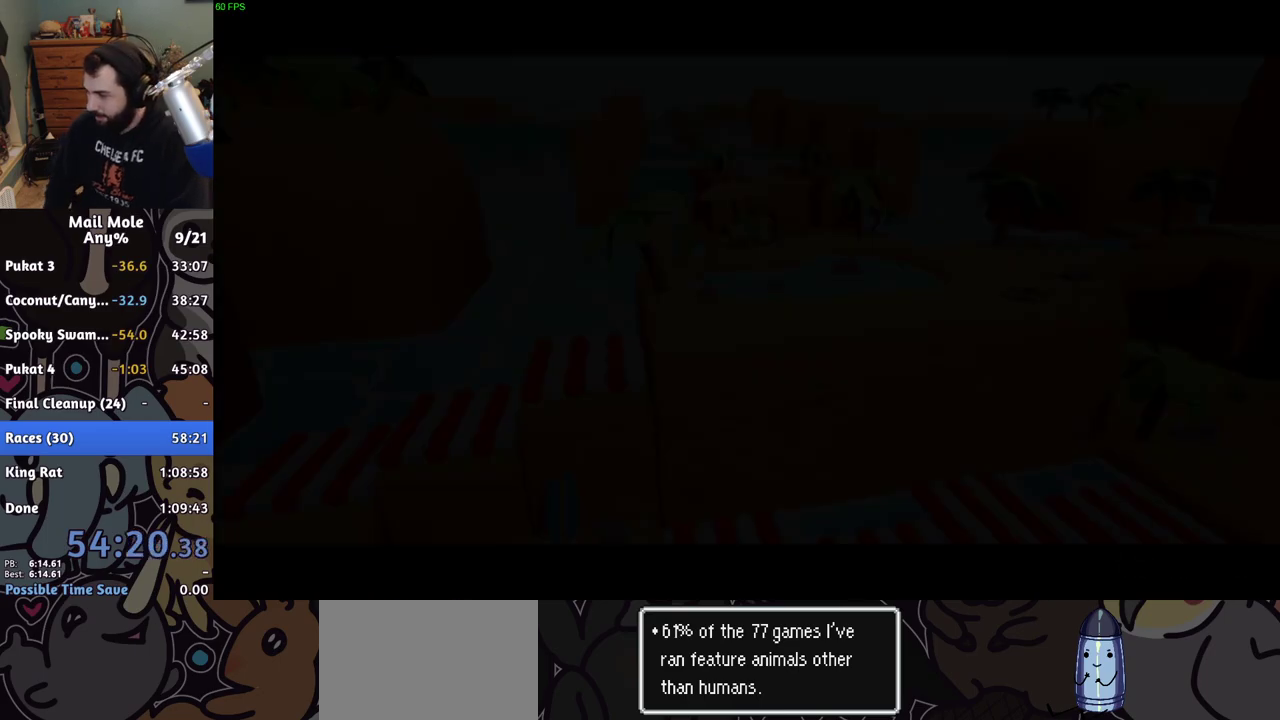
{"buttons": ["CROSS"], "left_stick": "center", "right_stick": "center", "events": [[33, "CROSS", "up"], [233, "CROSS", "down"], [300, "CROSS", "up"], [367, "CROSS", "down"], [417, "CROSS", "up"], [483, "CROSS", "down"]]}
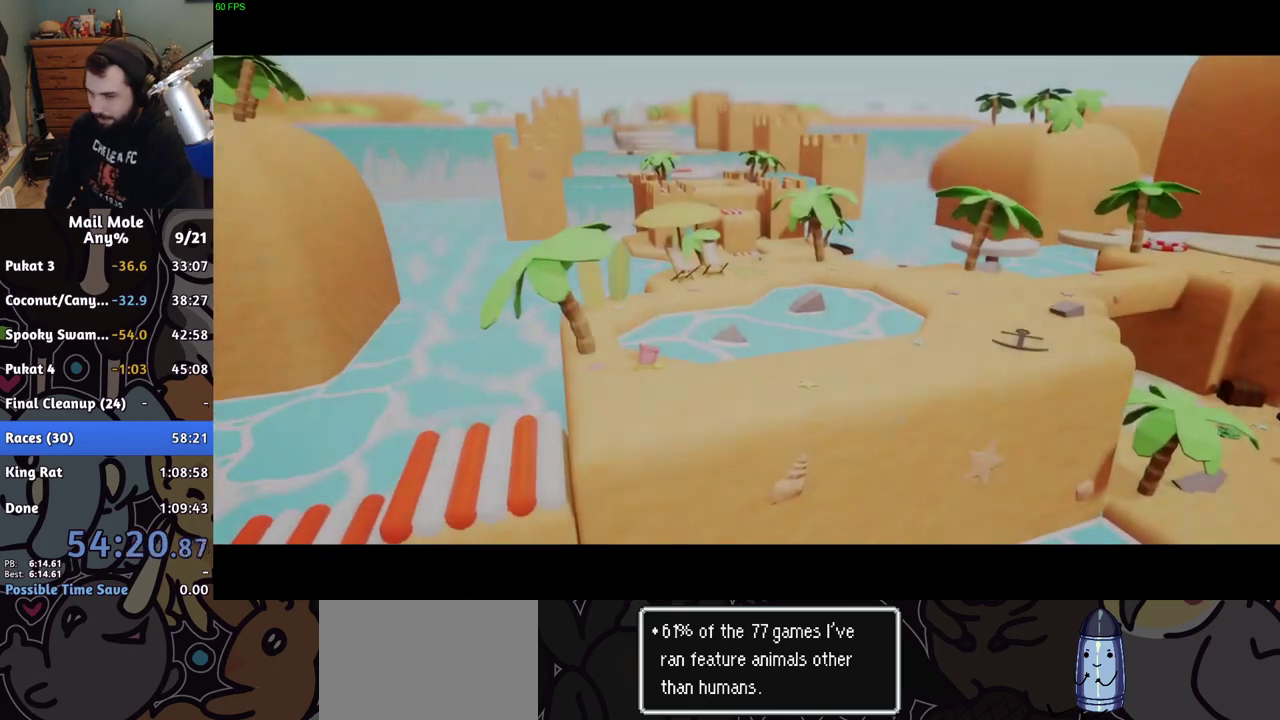
{"buttons": [], "left_stick": "center", "right_stick": "center", "events": [[67, "CROSS", "up"], [133, "CROSS", "down"], [217, "CROSS", "up"]]}
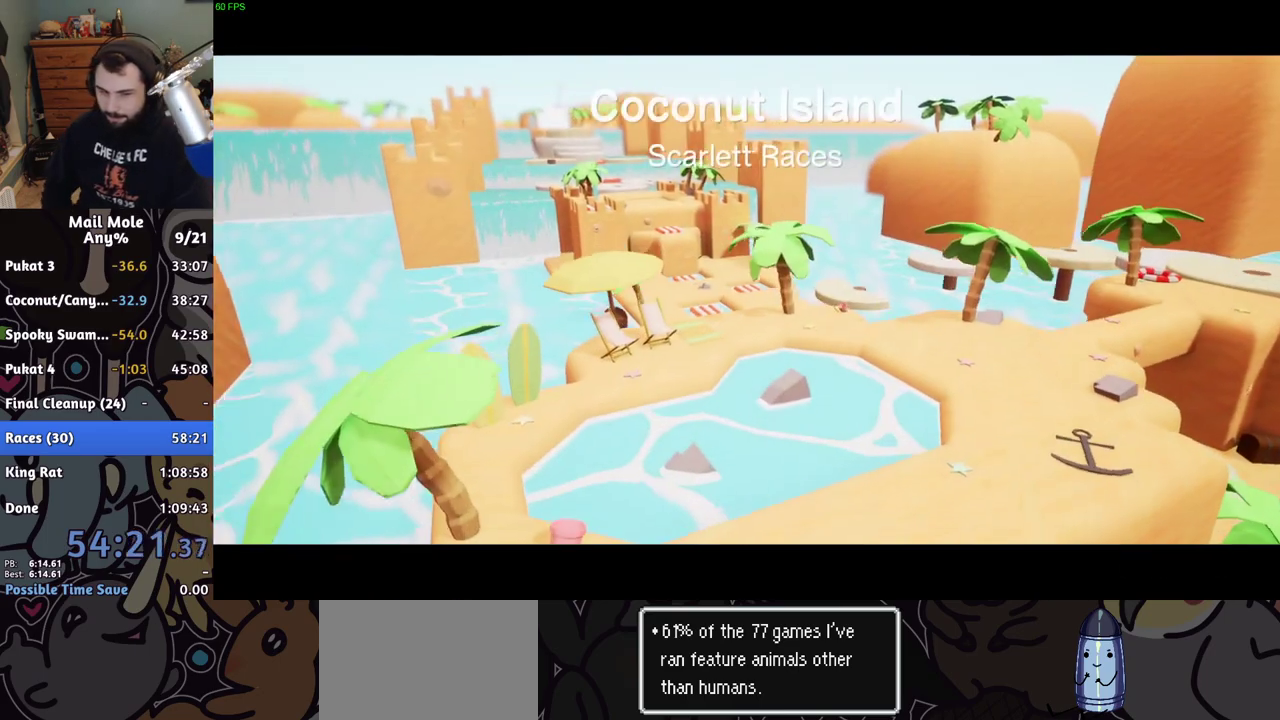
{"buttons": [], "left_stick": "center", "right_stick": "center", "events": [[167, "CROSS", "down"], [233, "CROSS", "up"], [317, "CROSS", "down"], [367, "CROSS", "up"], [433, "CROSS", "down"], [483, "CROSS", "up"]]}
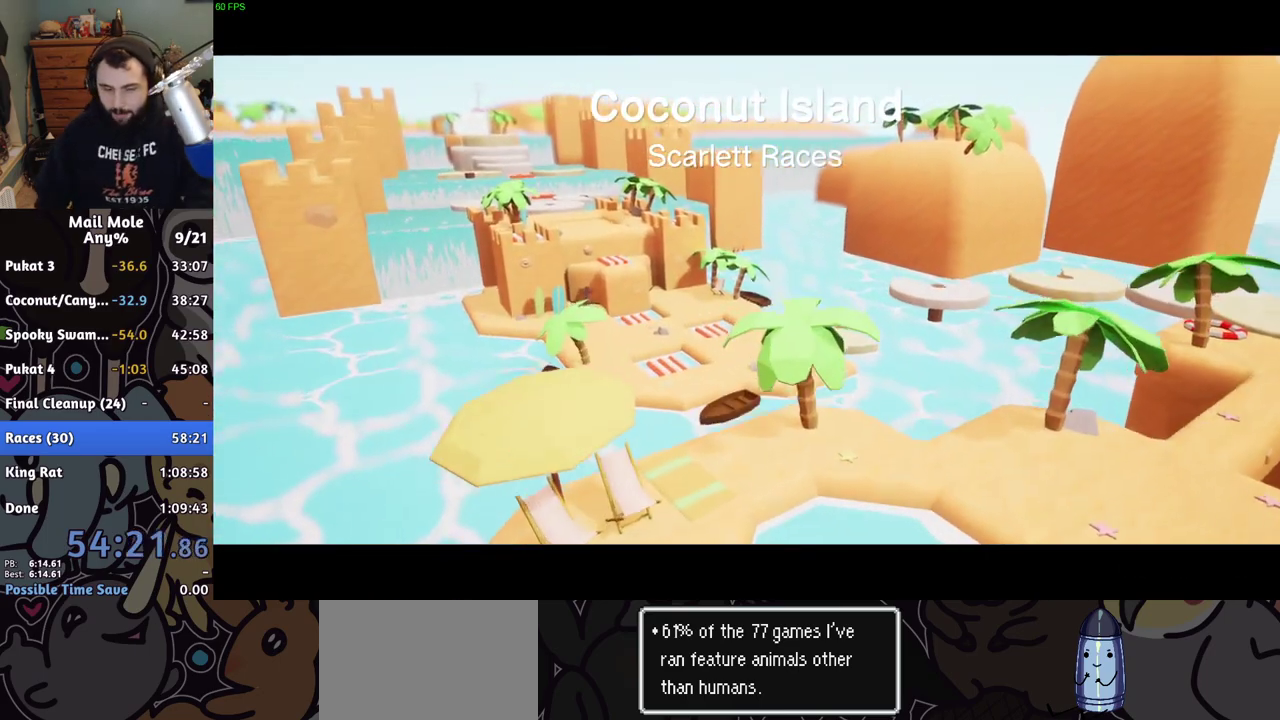
{"buttons": ["CROSS"], "left_stick": "center", "right_stick": "center", "events": [[50, "CROSS", "down"], [117, "CROSS", "up"], [200, "CROSS", "down"], [250, "CROSS", "up"], [333, "CROSS", "down"], [383, "CROSS", "up"], [450, "CROSS", "down"]]}
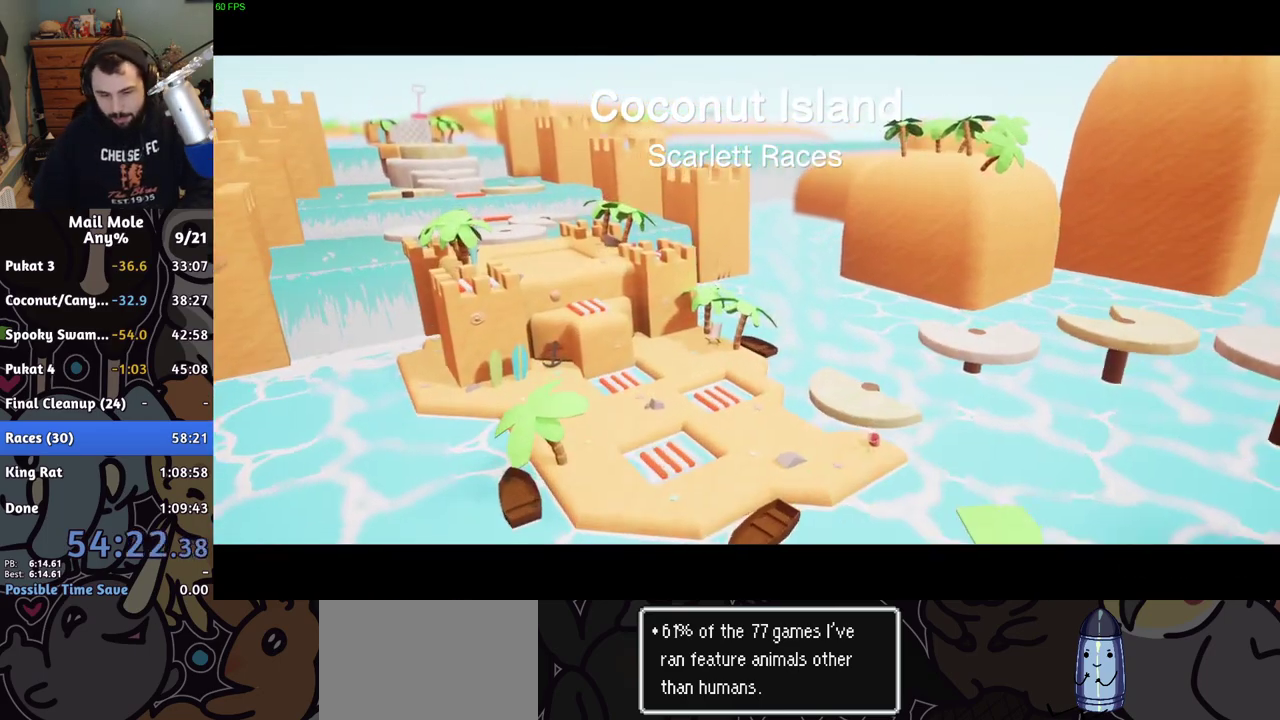
{"buttons": [], "left_stick": "center", "right_stick": "center", "events": [[83, "CROSS", "up"], [167, "CROSS", "down"], [217, "CROSS", "up"], [283, "CROSS", "down"], [350, "CROSS", "up"], [450, "CROSS", "down"], [500, "CROSS", "up"]]}
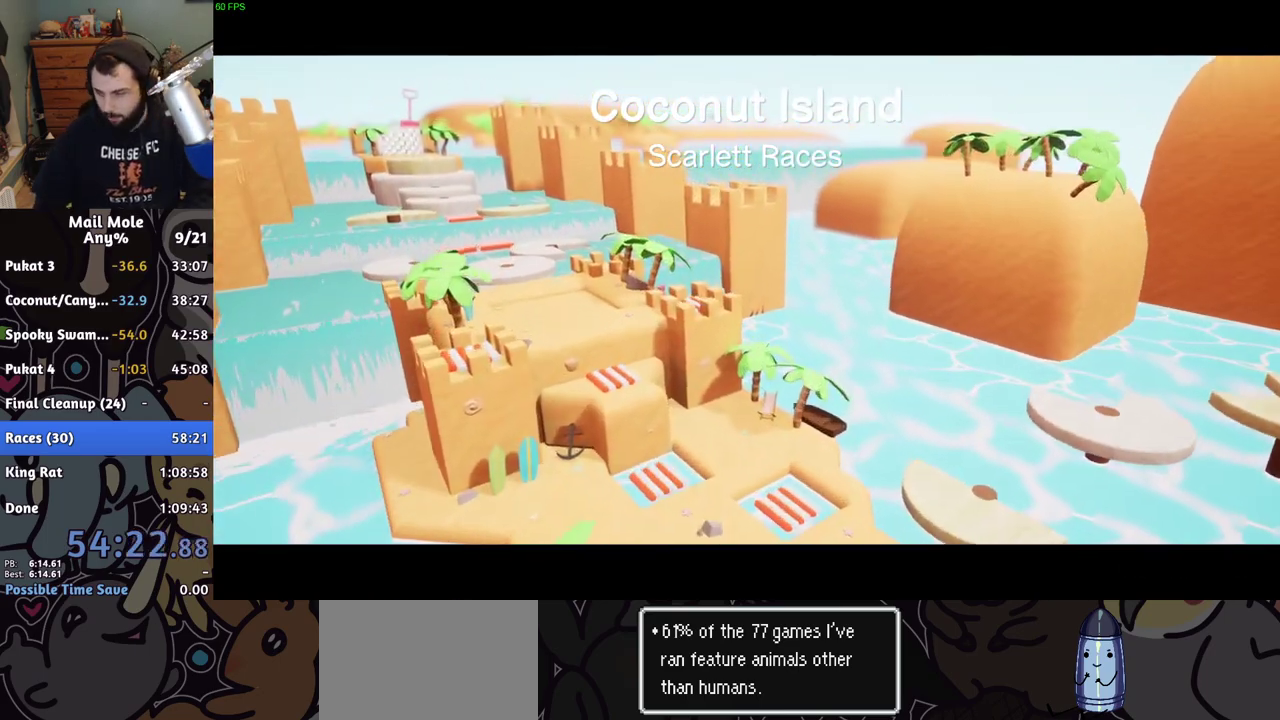
{"buttons": ["CROSS"], "left_stick": "center", "right_stick": "center", "events": [[67, "CROSS", "down"], [117, "CROSS", "up"], [183, "CROSS", "down"], [233, "CROSS", "up"], [317, "CROSS", "down"], [400, "CROSS", "up"], [483, "CROSS", "down"]]}
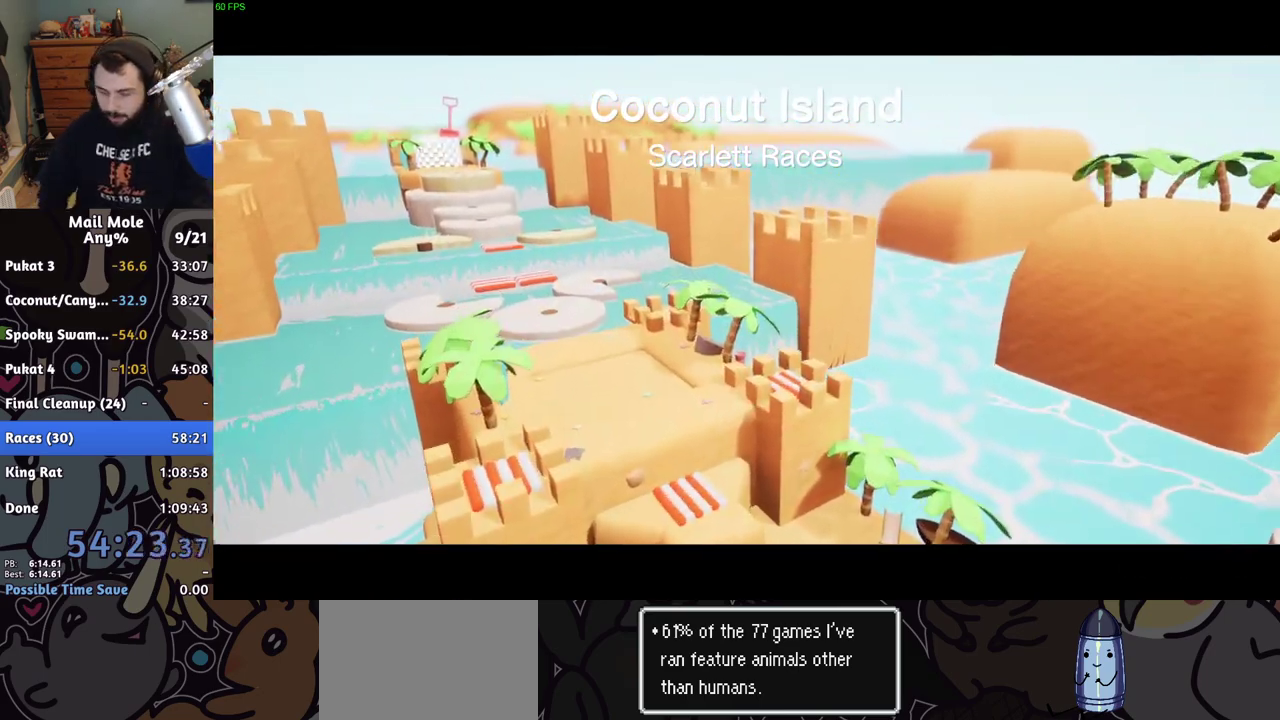
{"buttons": [], "left_stick": "center", "right_stick": "center", "events": [[33, "CROSS", "up"], [83, "CROSS", "down"], [167, "CROSS", "up"], [267, "CROSS", "down"], [333, "CROSS", "up"], [417, "CROSS", "down"], [483, "CROSS", "up"]]}
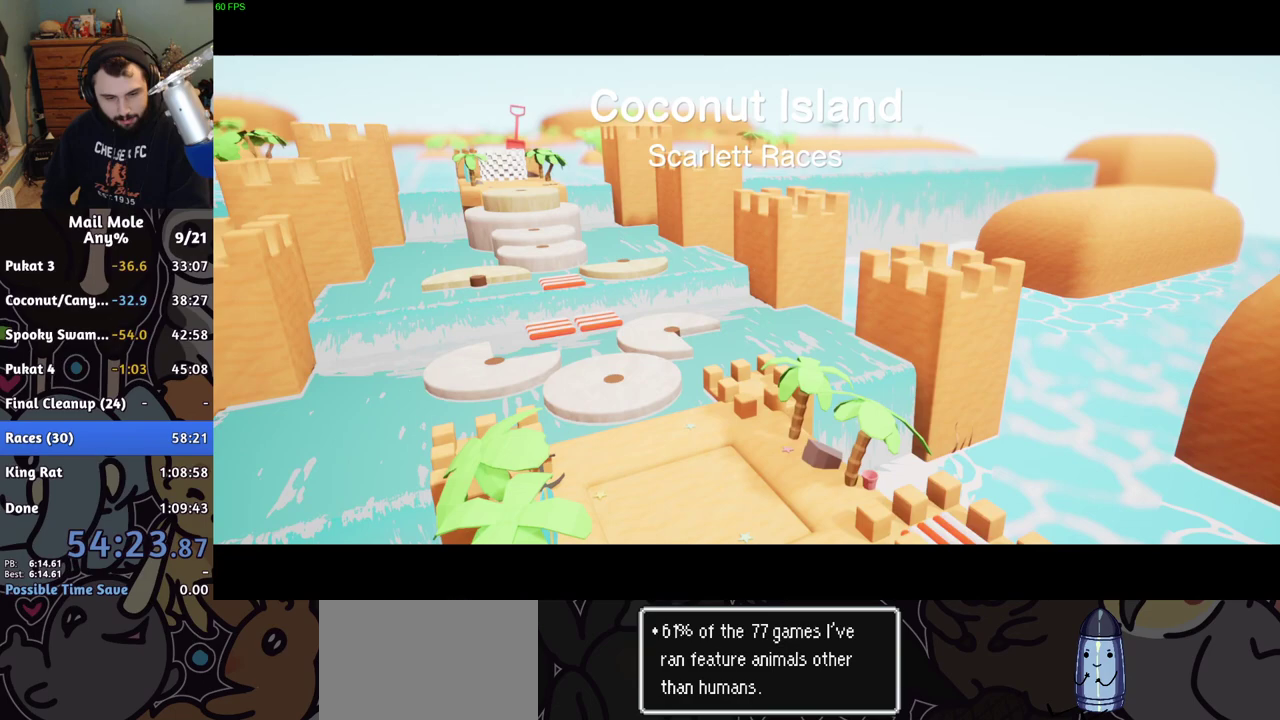
{"buttons": [], "left_stick": "center", "right_stick": "center", "events": [[67, "CROSS", "down"], [133, "CROSS", "up"], [200, "CROSS", "down"], [283, "CROSS", "up"], [367, "CROSS", "down"], [433, "CROSS", "up"]]}
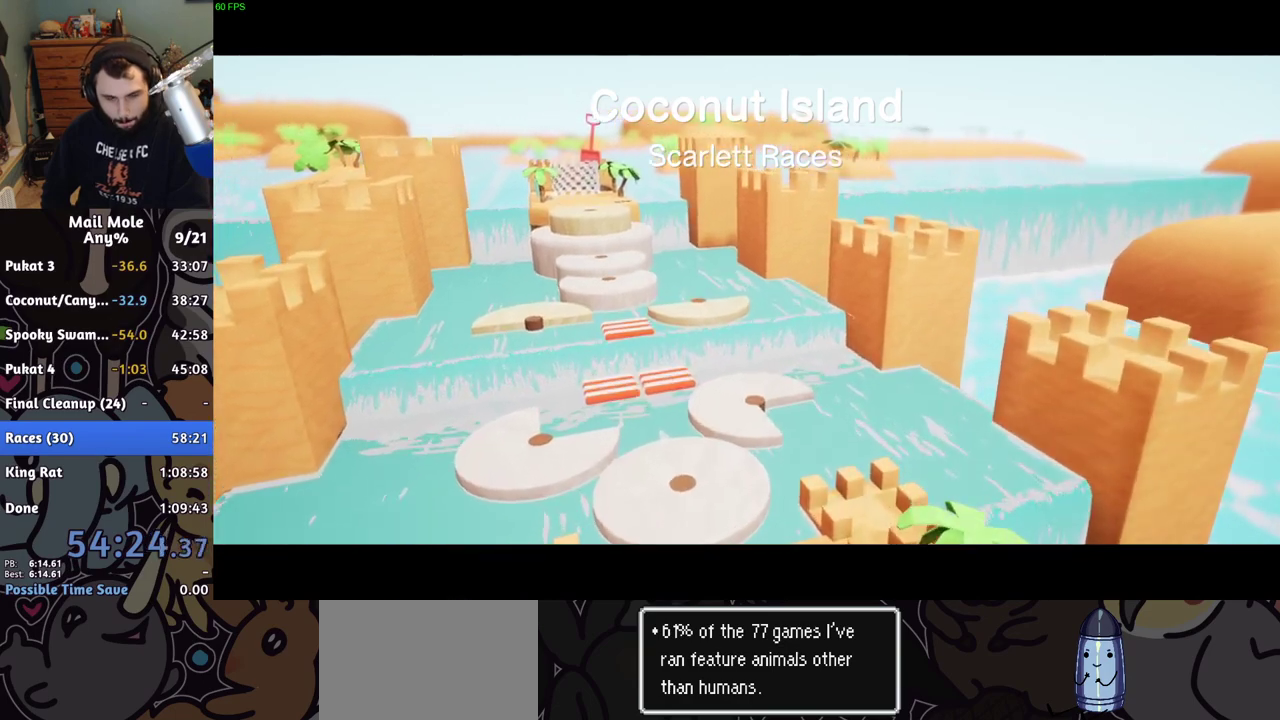
{"buttons": ["CROSS"], "left_stick": "center", "right_stick": "center", "events": [[17, "CROSS", "down"], [67, "CROSS", "up"], [150, "CROSS", "down"], [217, "CROSS", "up"], [300, "CROSS", "down"], [367, "CROSS", "up"], [450, "CROSS", "down"]]}
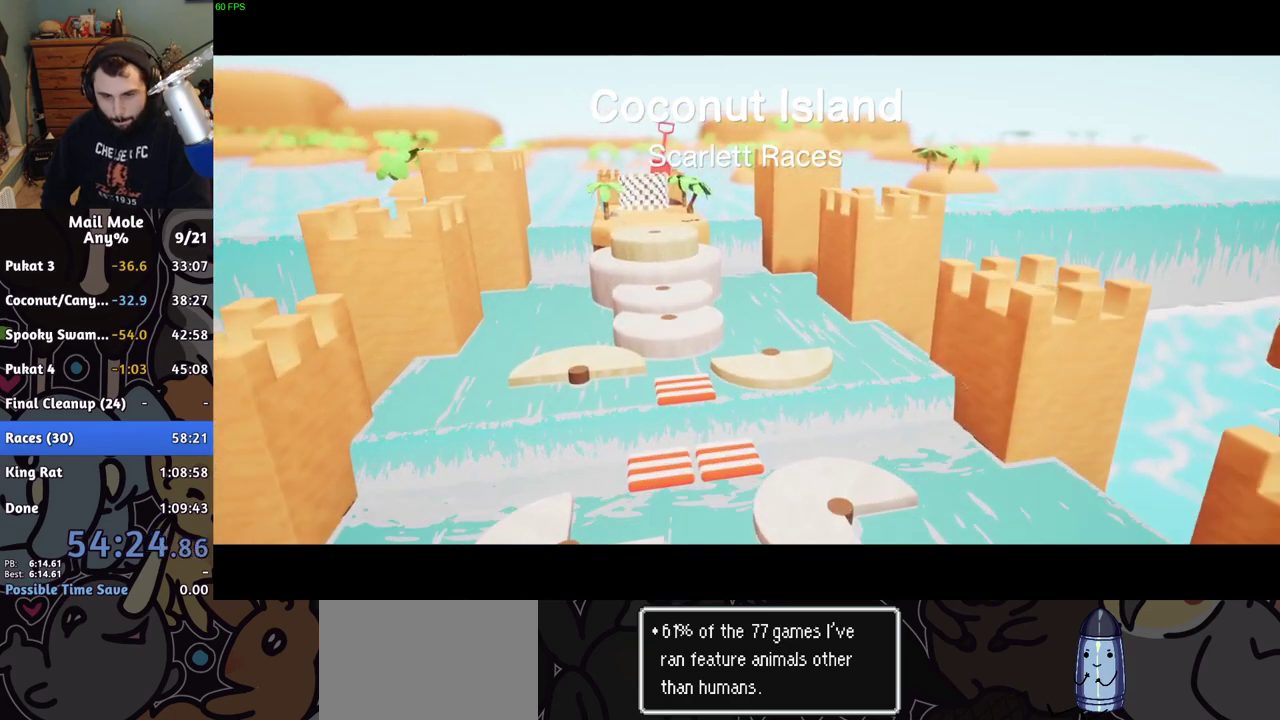
{"buttons": ["CROSS"], "left_stick": "center", "right_stick": "center", "events": [[17, "CROSS", "up"], [100, "CROSS", "down"], [167, "CROSS", "up"], [233, "CROSS", "down"], [283, "CROSS", "up"], [350, "CROSS", "down"], [417, "CROSS", "up"], [500, "CROSS", "down"]]}